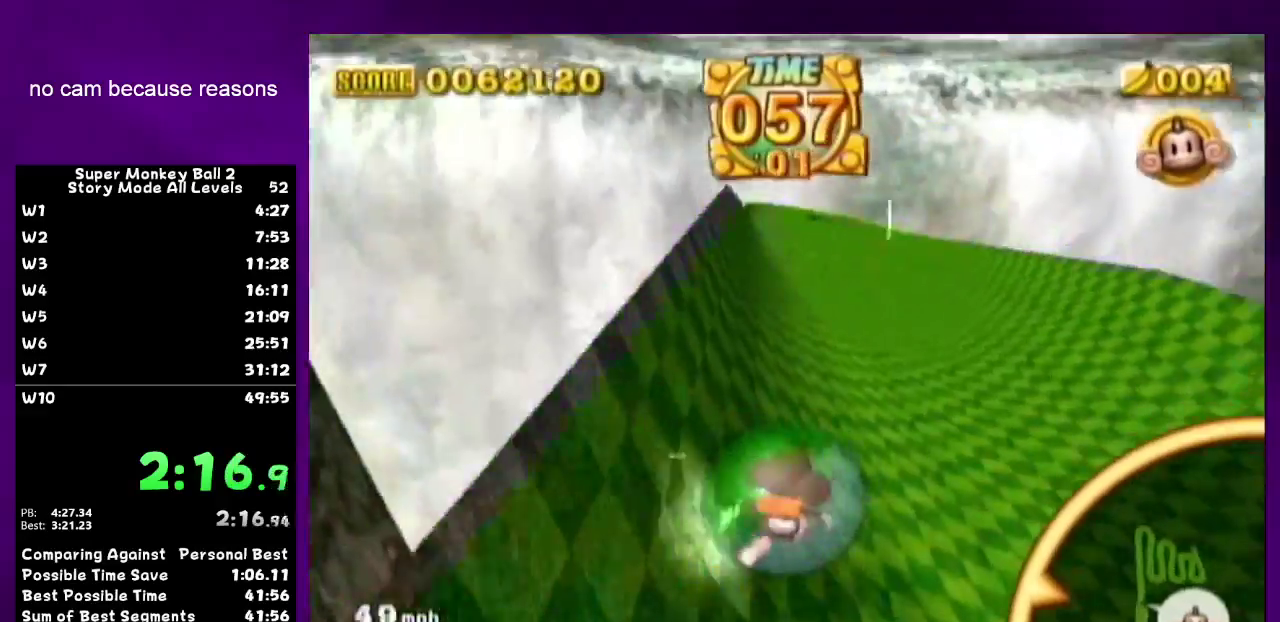
Gameplay with a controller (Nintendo layout); each line is a JSON object with the inputs held at the frame after it. Not read: L3 R3 X Y right_stick.
{"buttons": [], "left_stick": "up-right"}
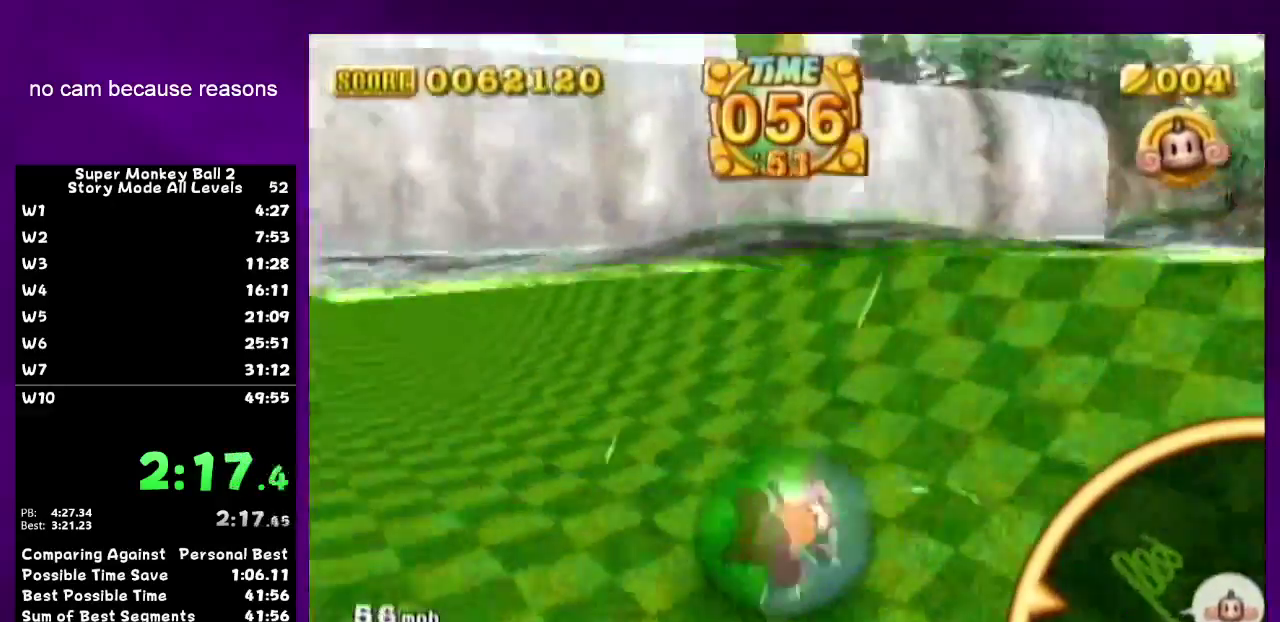
{"buttons": [], "left_stick": "up"}
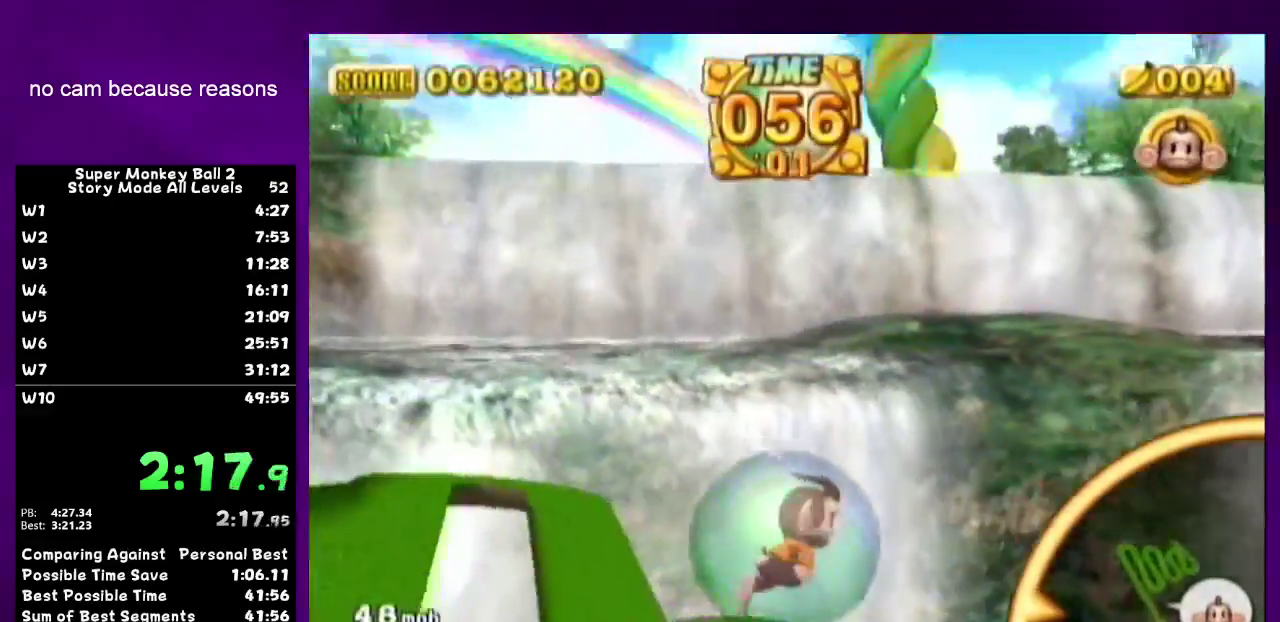
{"buttons": [], "left_stick": "center"}
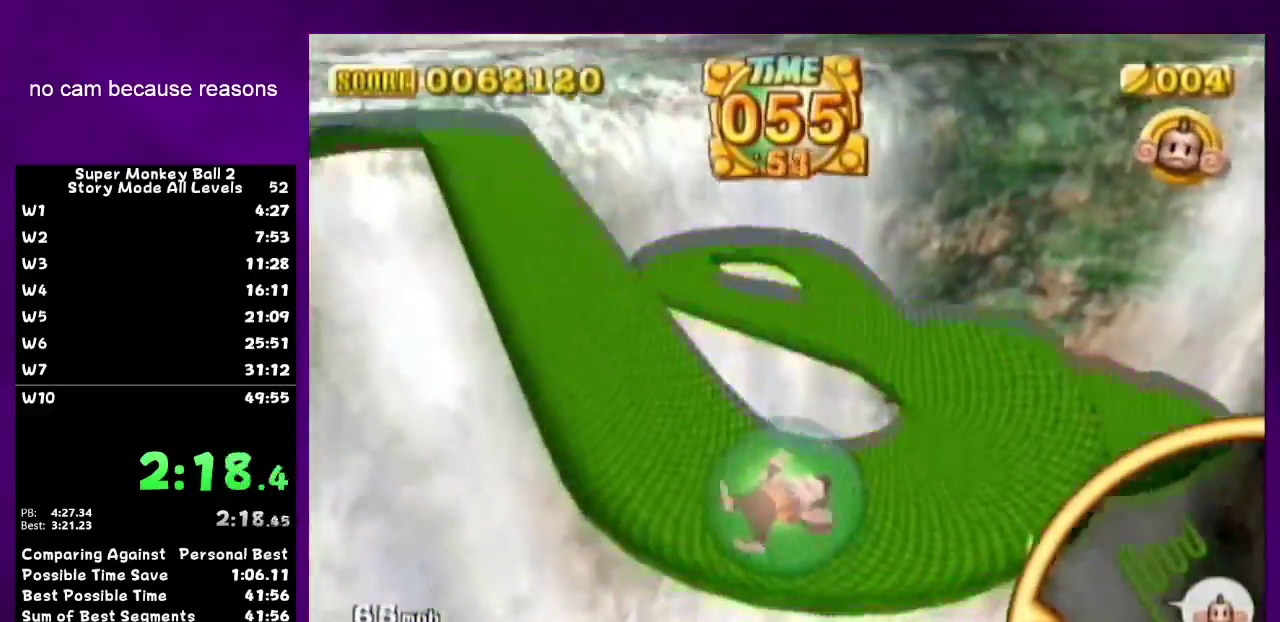
{"buttons": [], "left_stick": "up-right"}
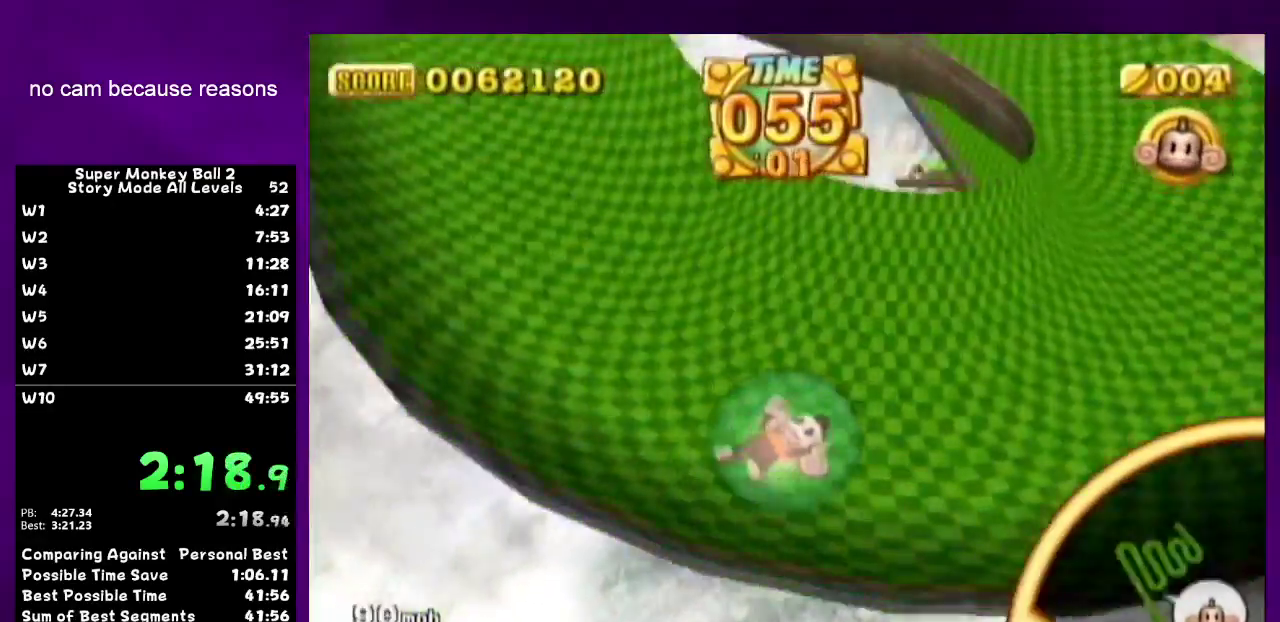
{"buttons": [], "left_stick": "up"}
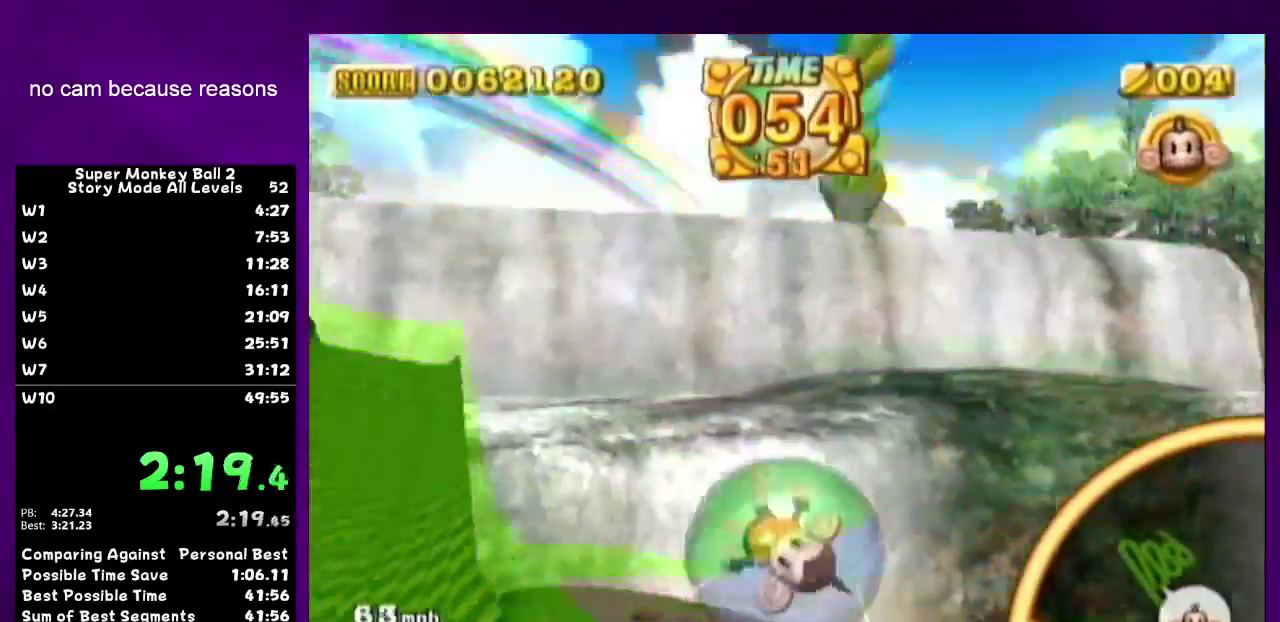
{"buttons": [], "left_stick": "up"}
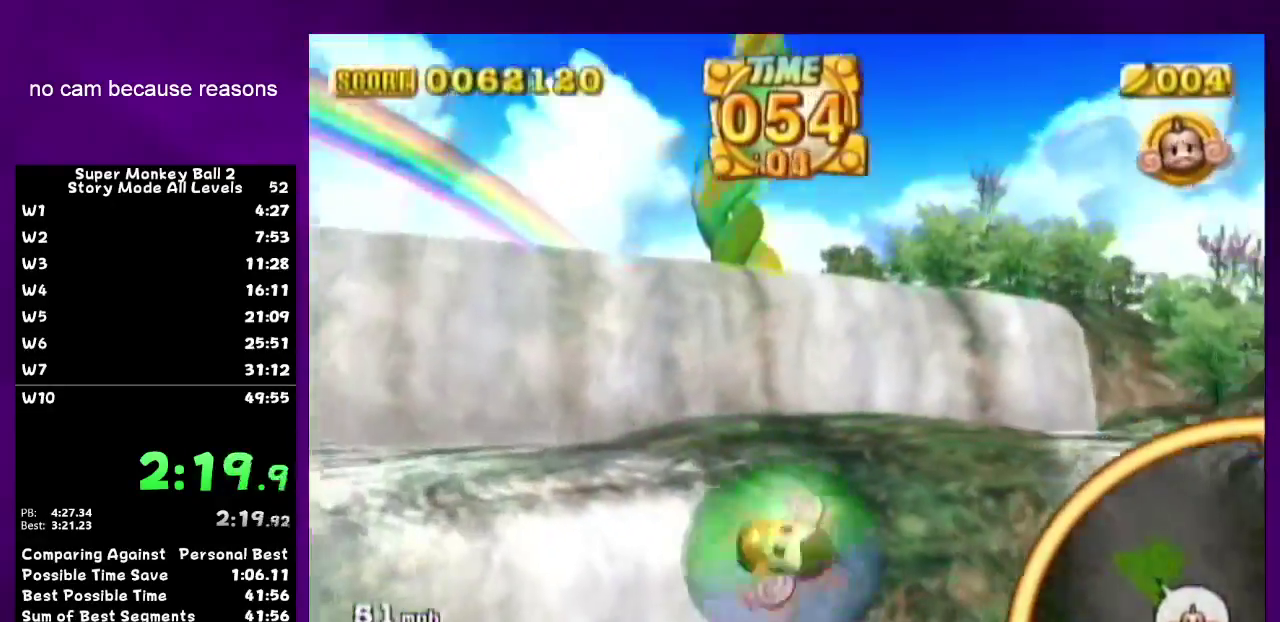
{"buttons": [], "left_stick": "up"}
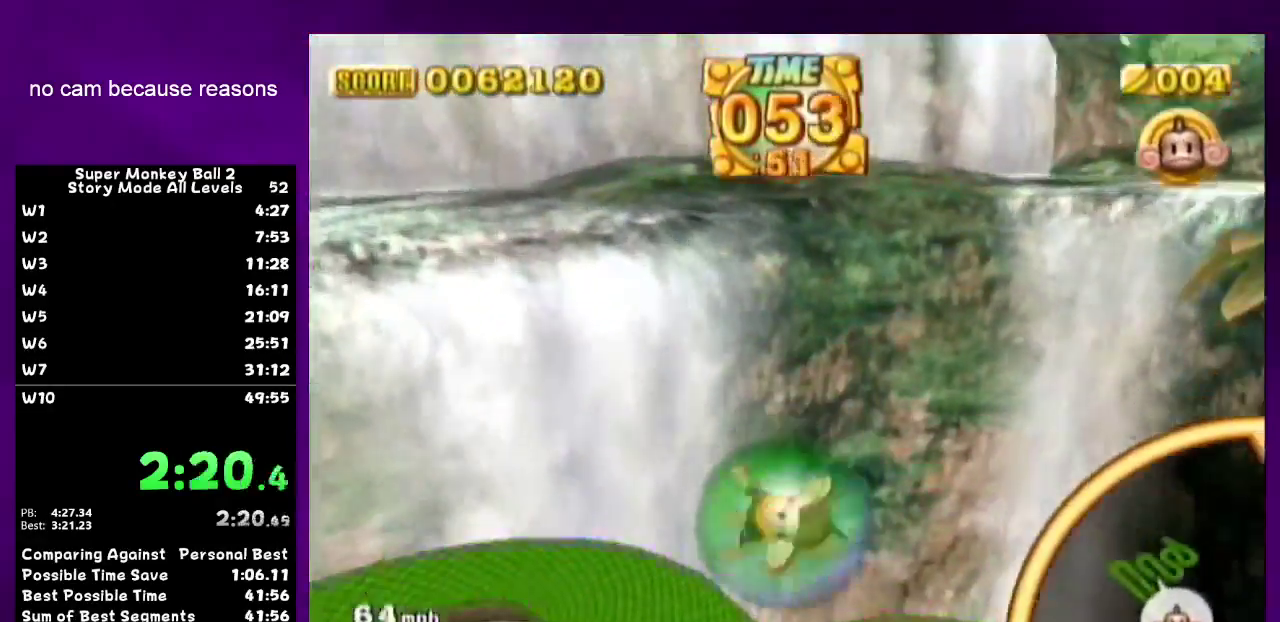
{"buttons": [], "left_stick": "up-right"}
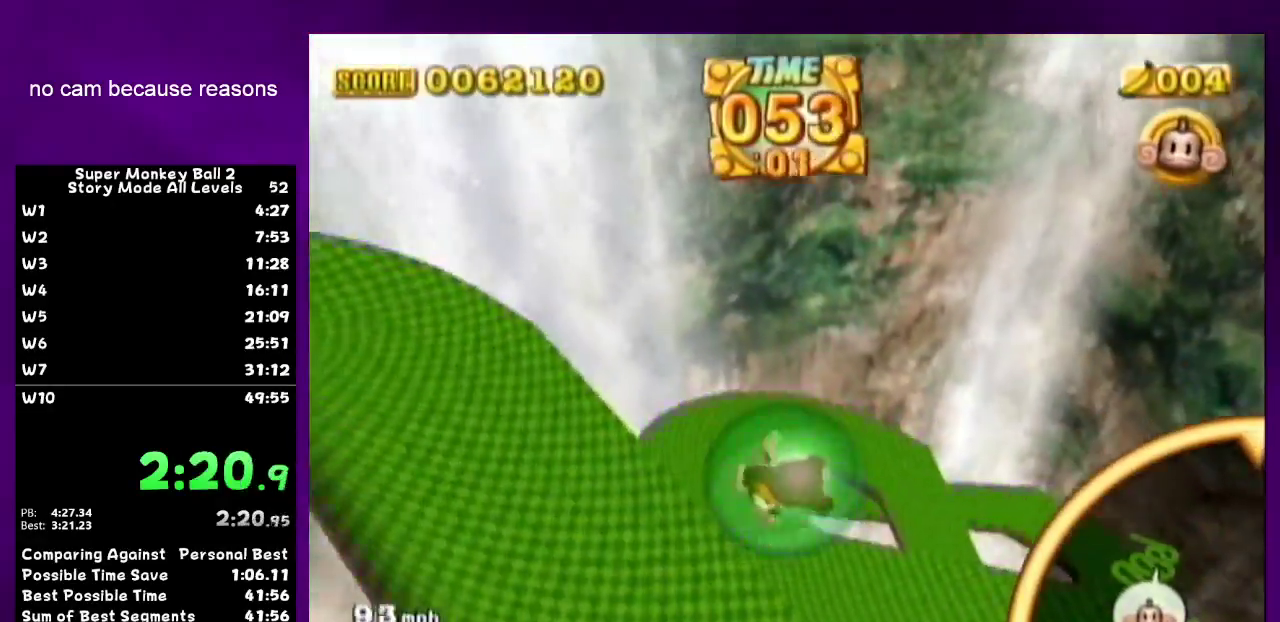
{"buttons": ["A"], "left_stick": "center"}
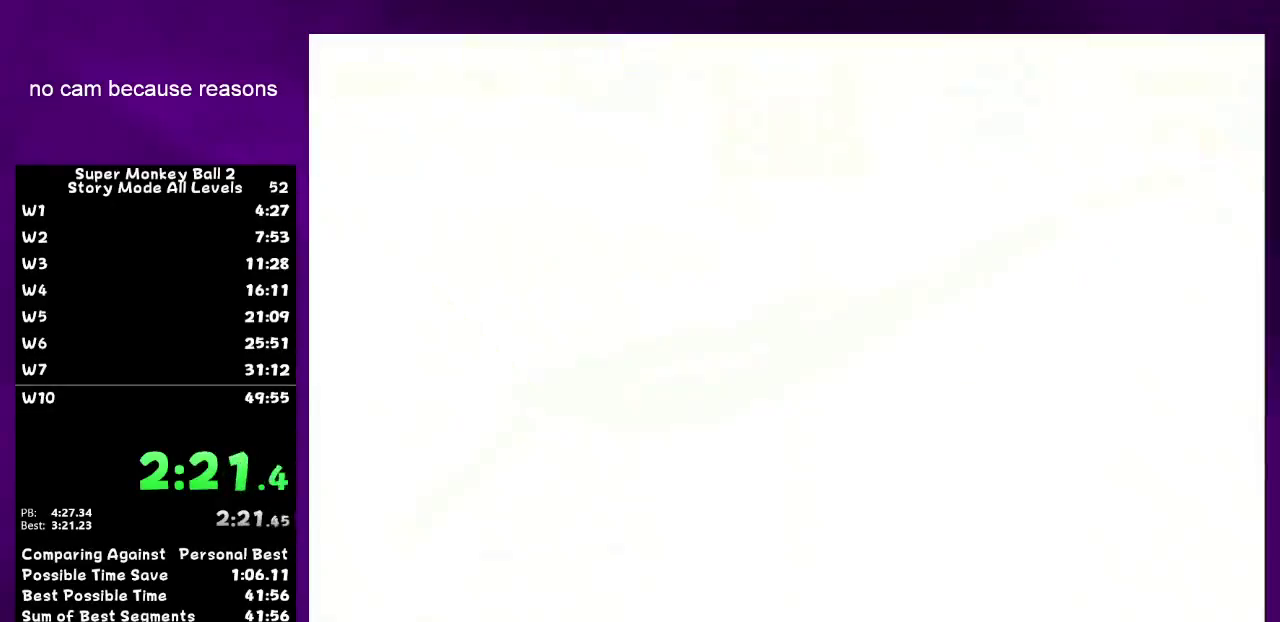
{"buttons": ["A"], "left_stick": "center"}
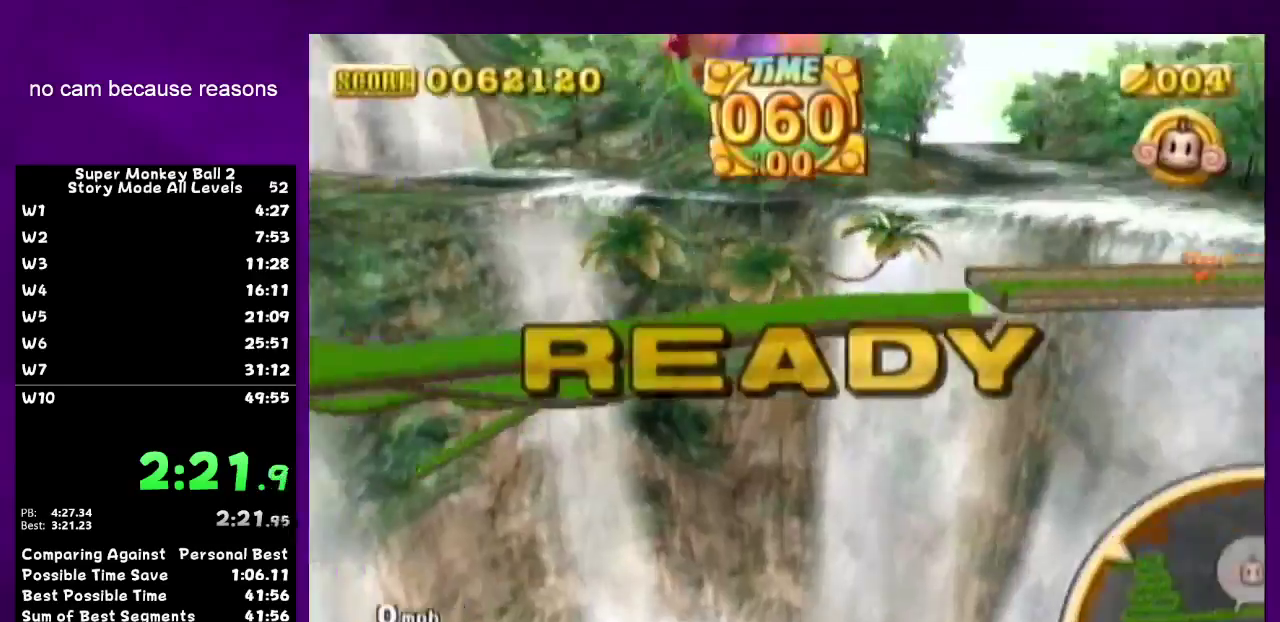
{"buttons": ["A"], "left_stick": "up-right"}
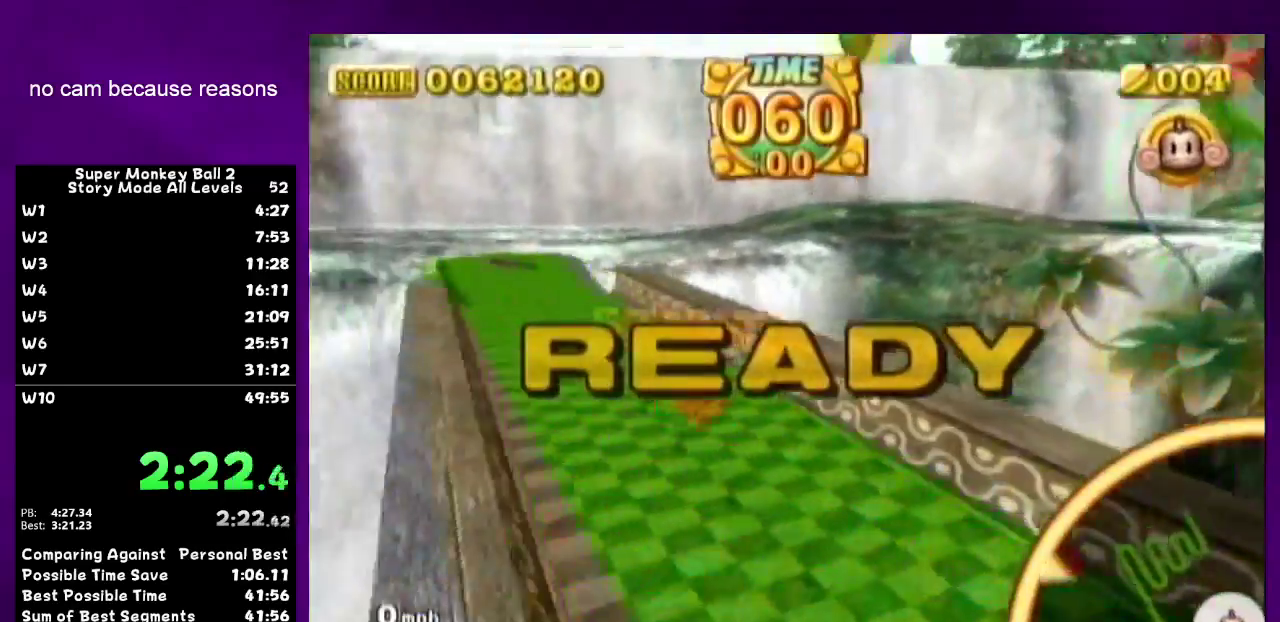
{"buttons": ["A"], "left_stick": "up-right"}
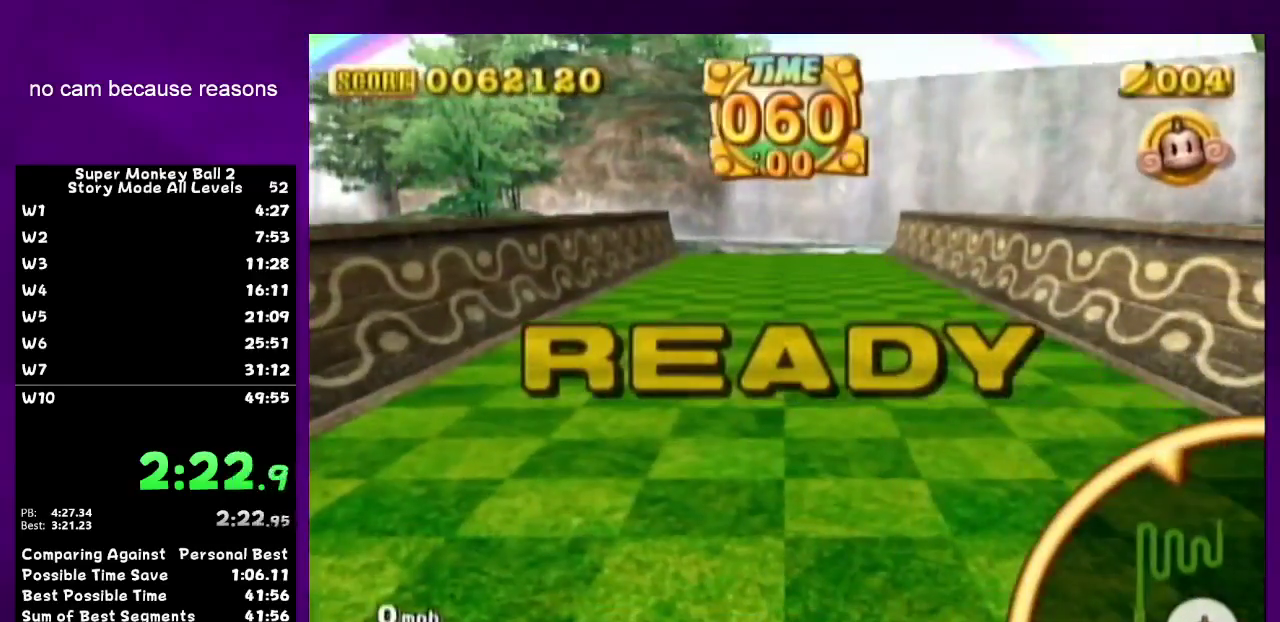
{"buttons": [], "left_stick": "up-right"}
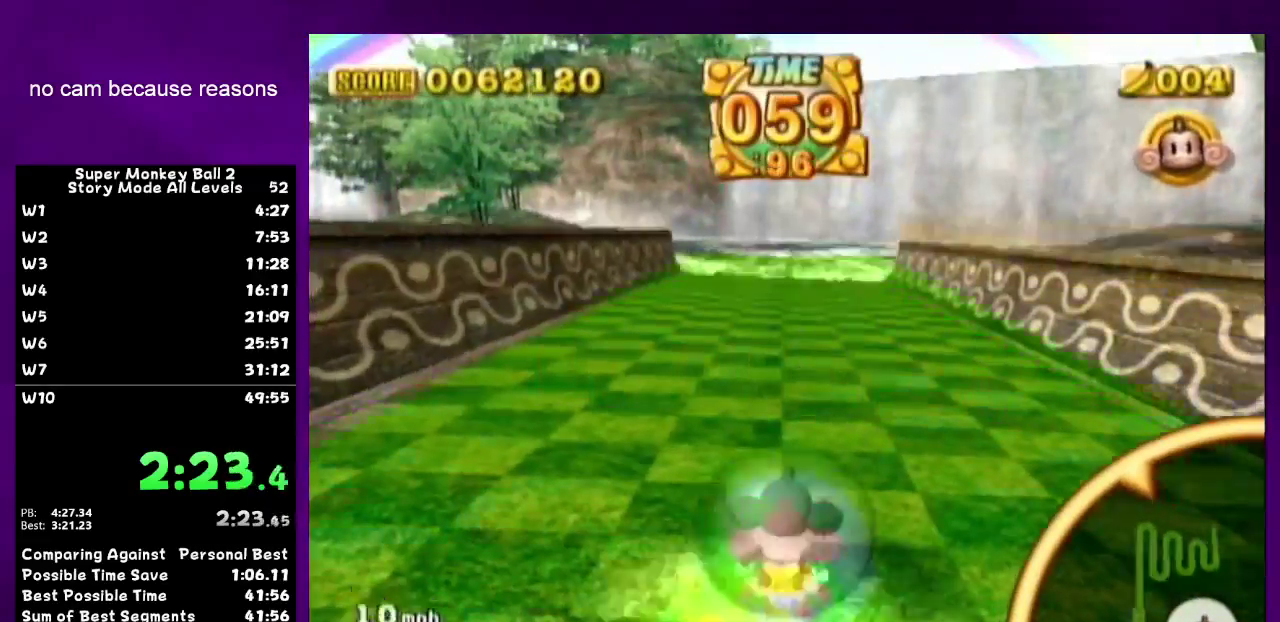
{"buttons": [], "left_stick": "up-left"}
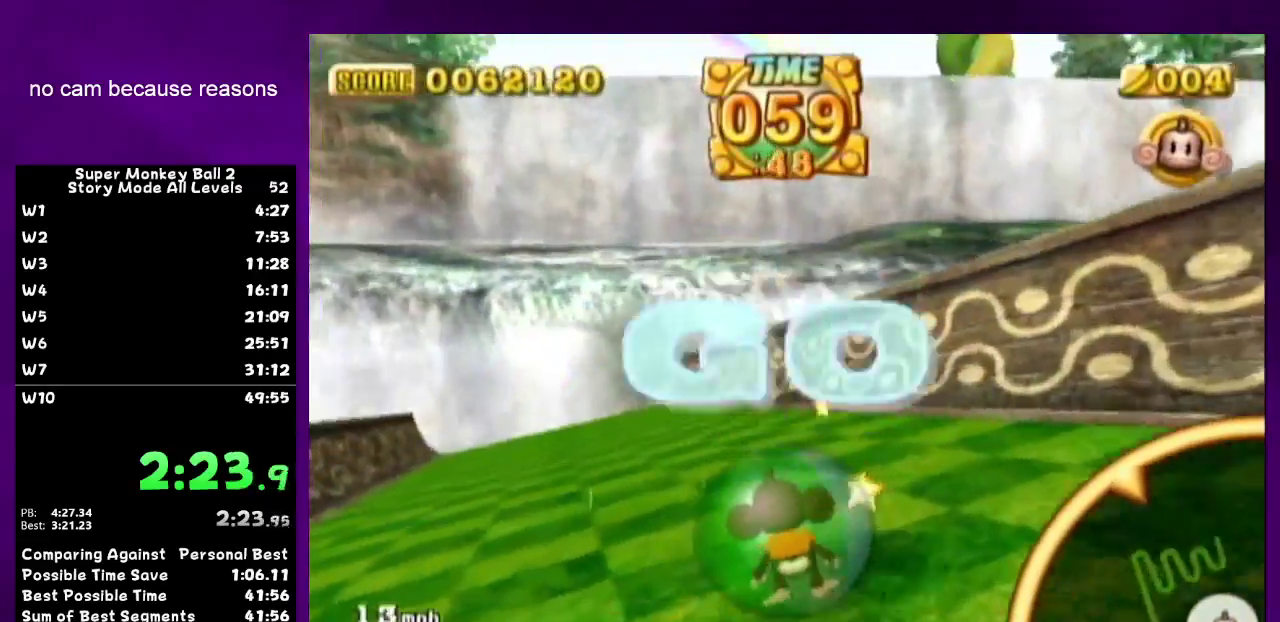
{"buttons": [], "left_stick": "up-left"}
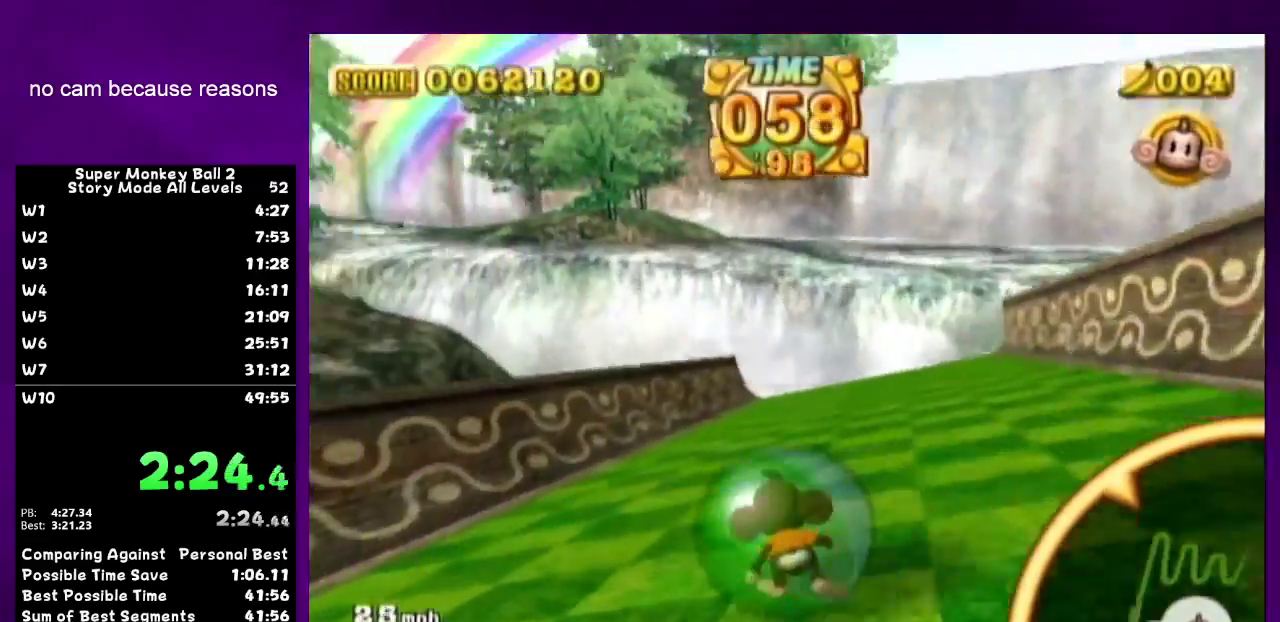
{"buttons": [], "left_stick": "up-right"}
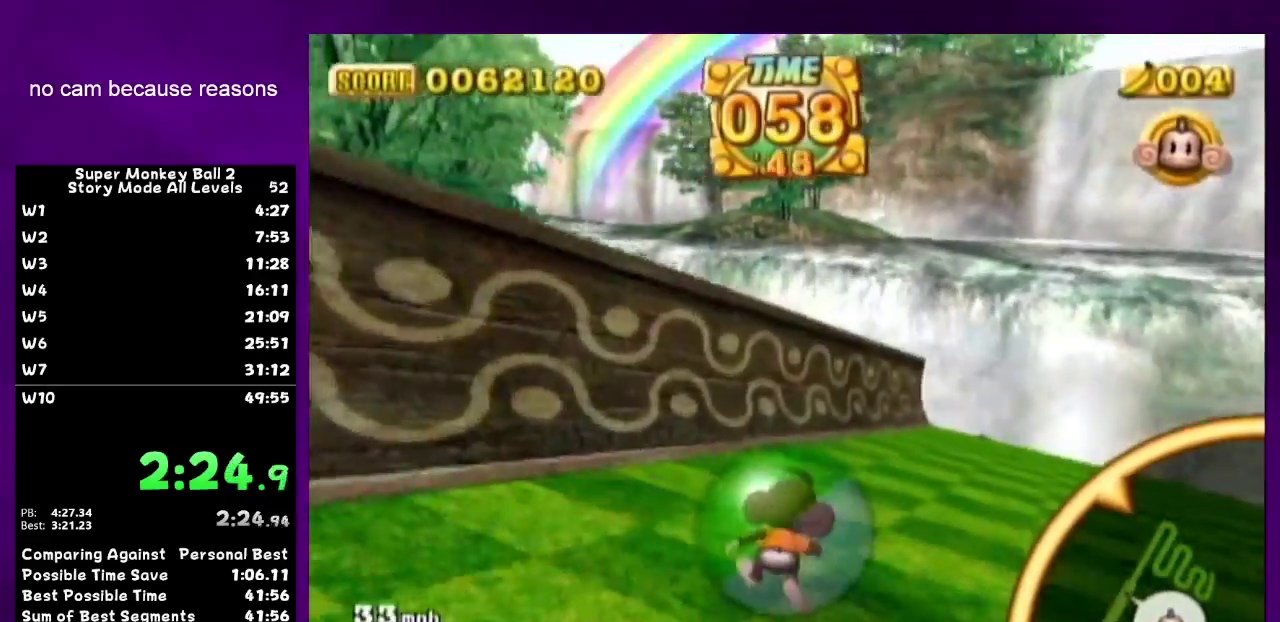
{"buttons": [], "left_stick": "up"}
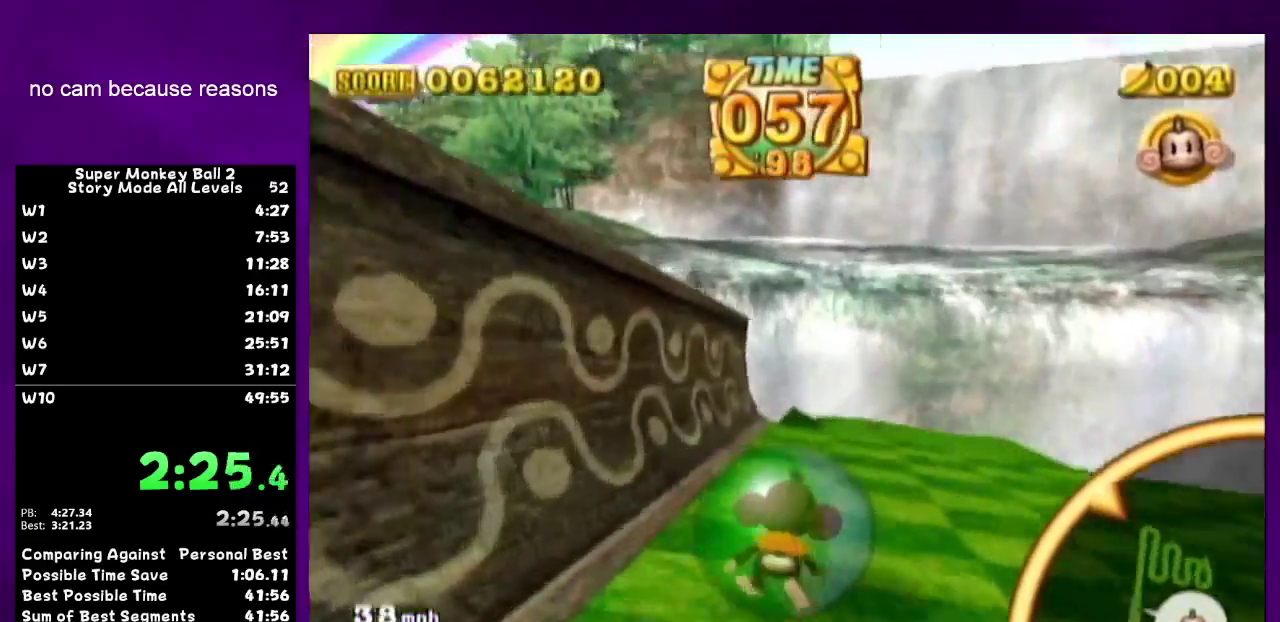
{"buttons": [], "left_stick": "center"}
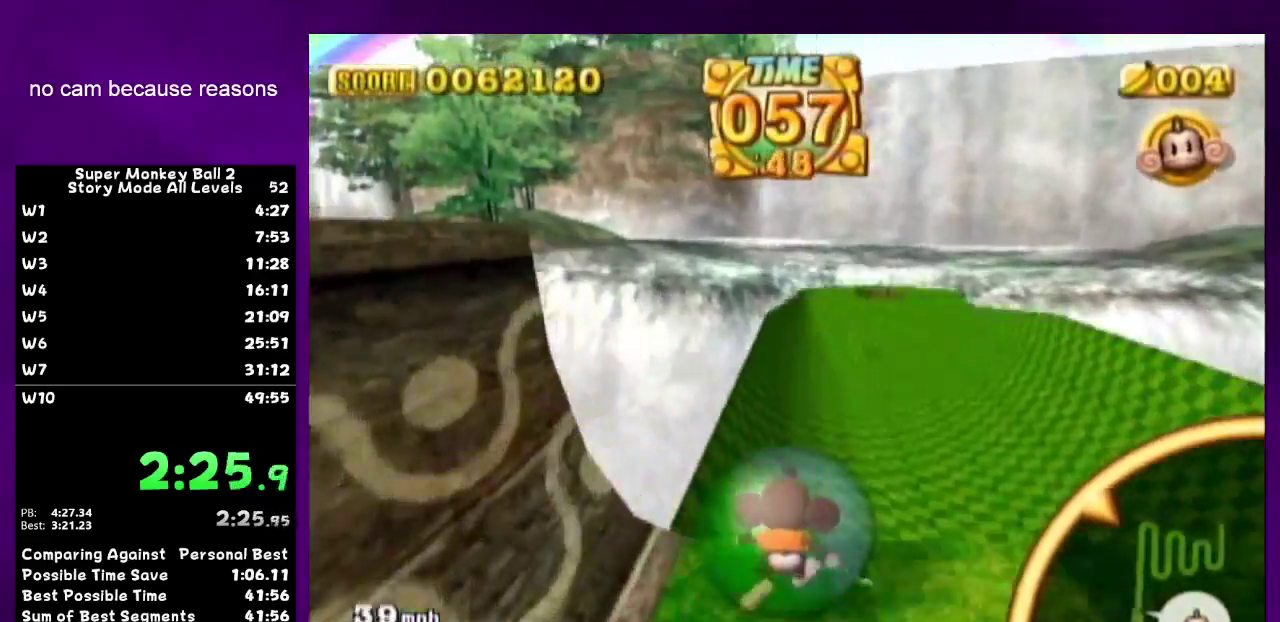
{"buttons": [], "left_stick": "up-right"}
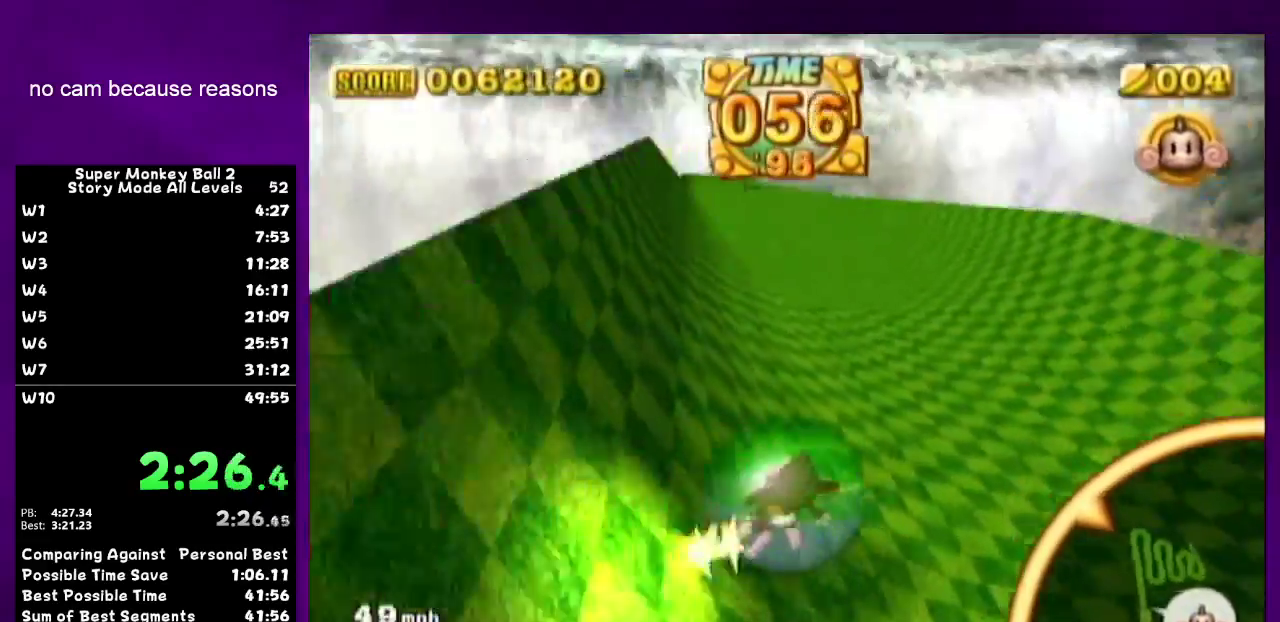
{"buttons": [], "left_stick": "up-right"}
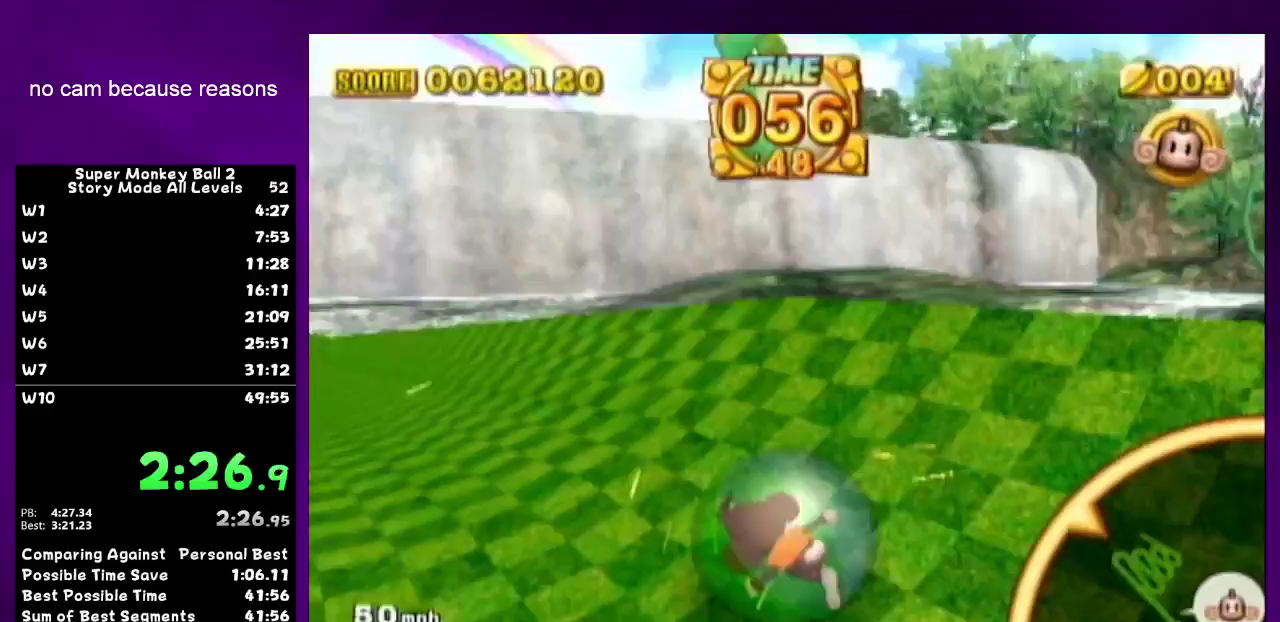
{"buttons": [], "left_stick": "up-right"}
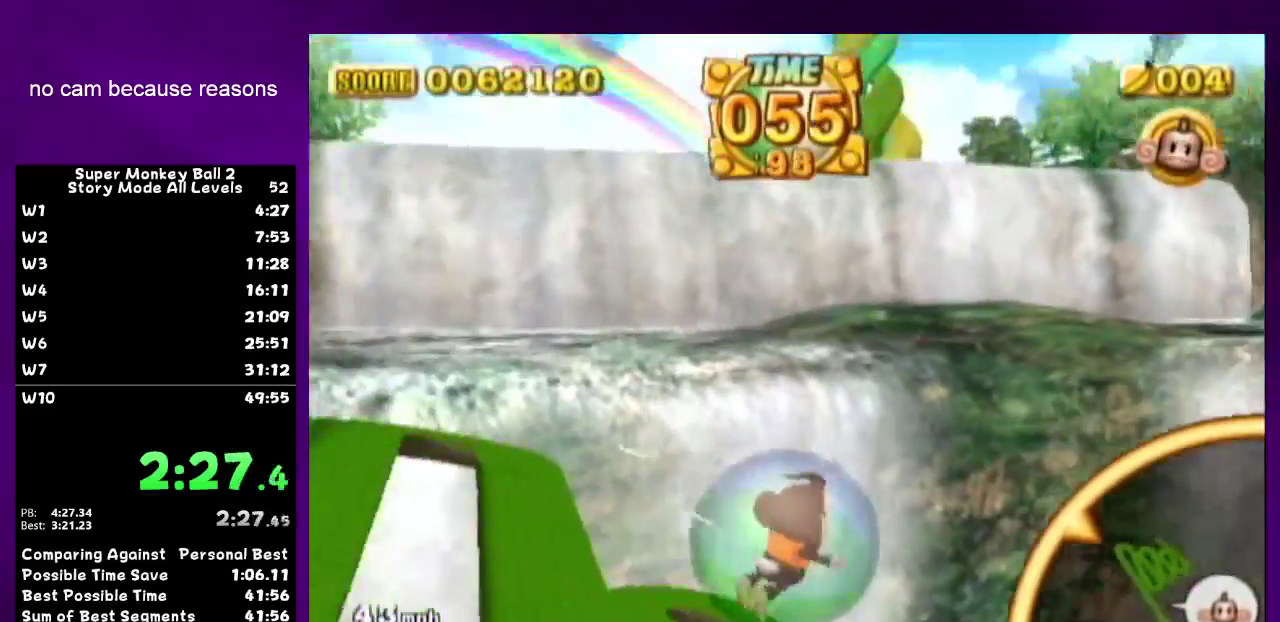
{"buttons": [], "left_stick": "center"}
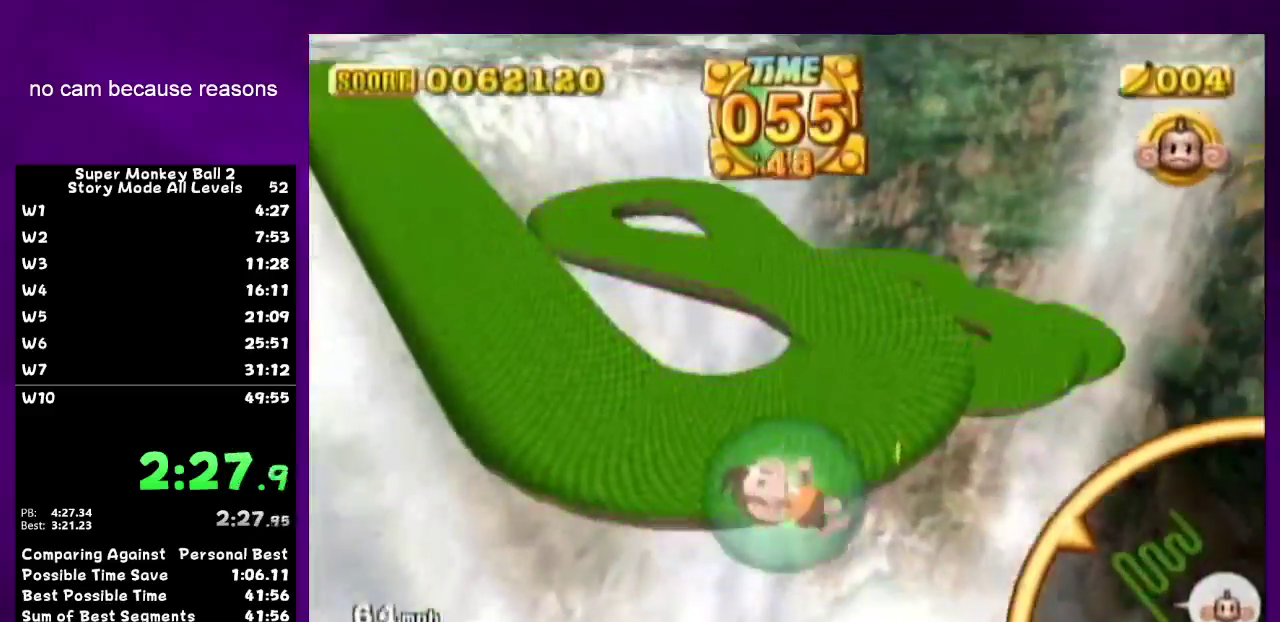
{"buttons": [], "left_stick": "up"}
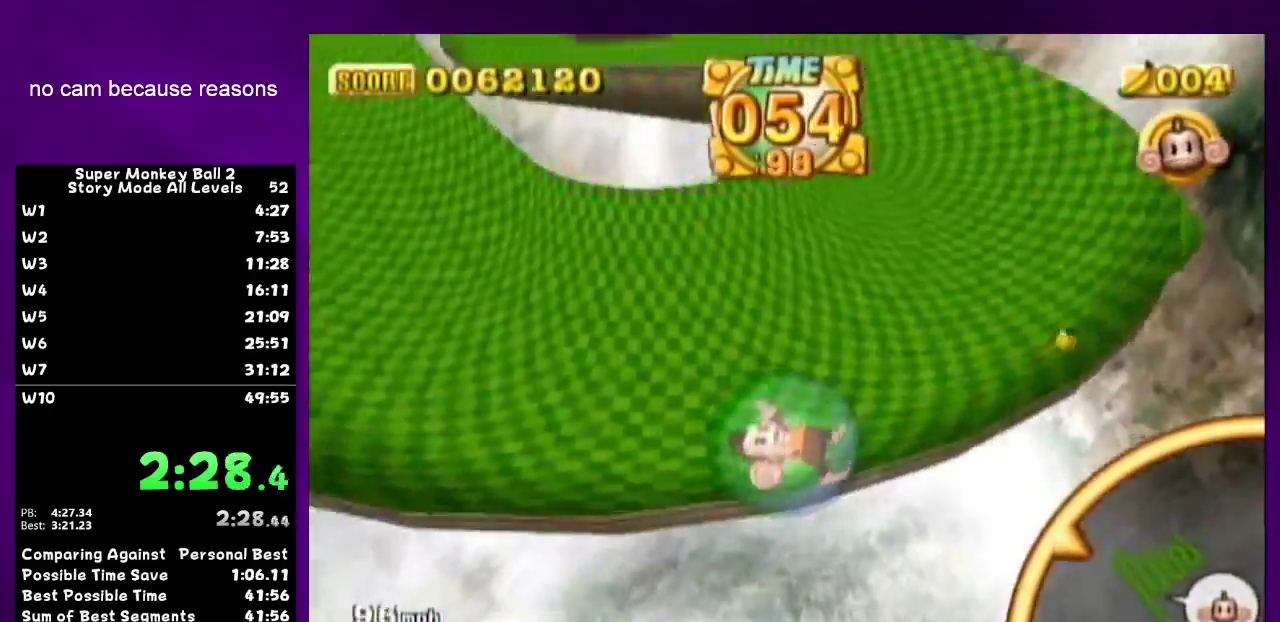
{"buttons": [], "left_stick": "up"}
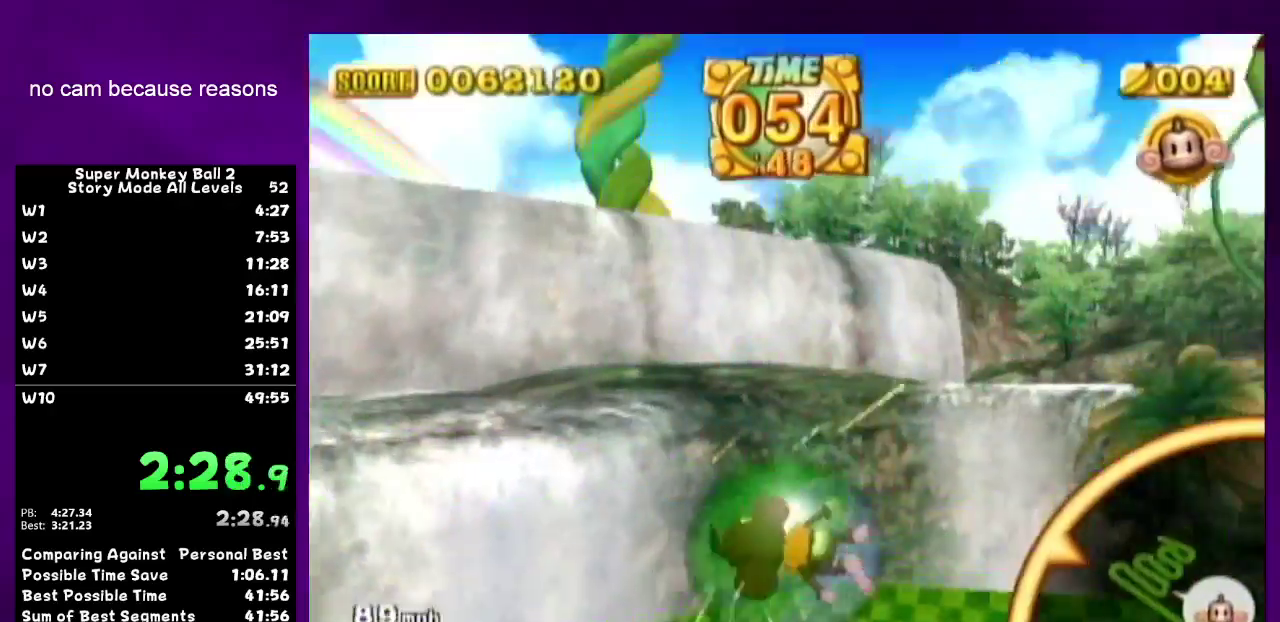
{"buttons": [], "left_stick": "up-left"}
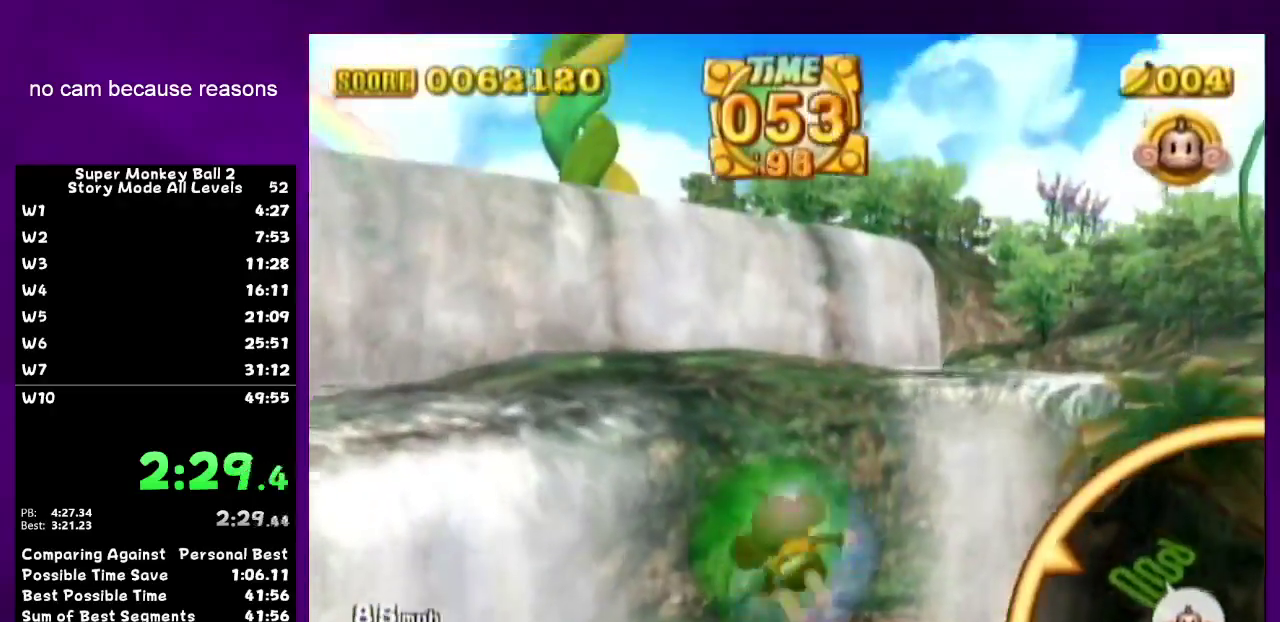
{"buttons": [], "left_stick": "up-left"}
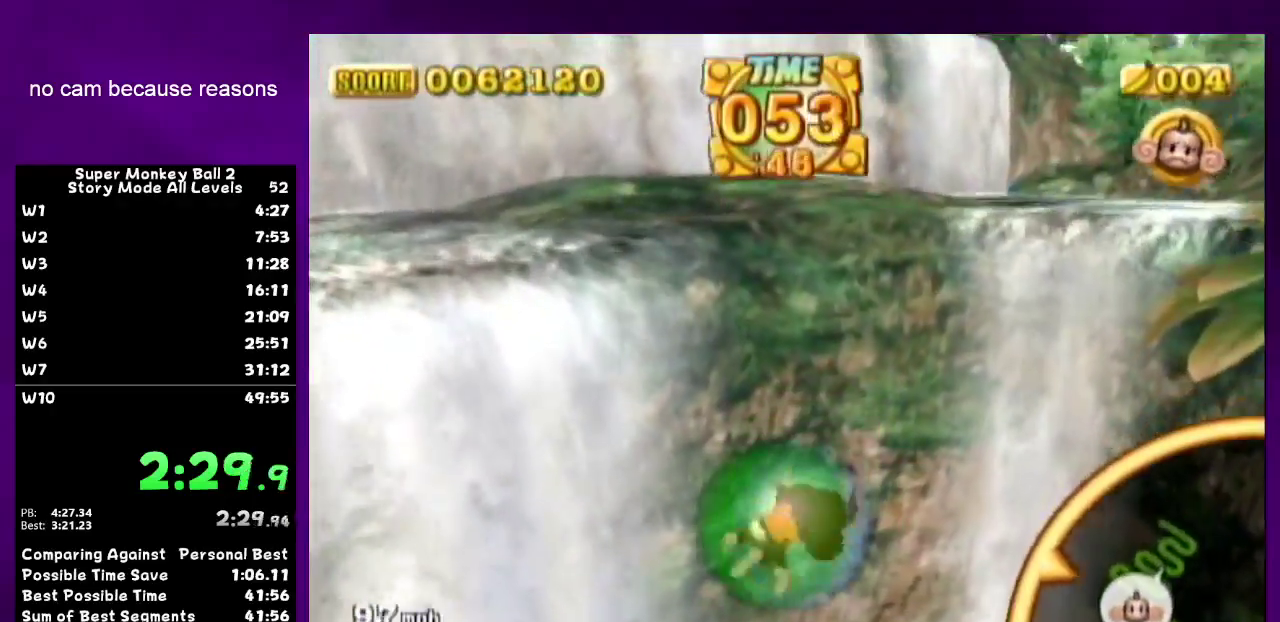
{"buttons": [], "left_stick": "up-left"}
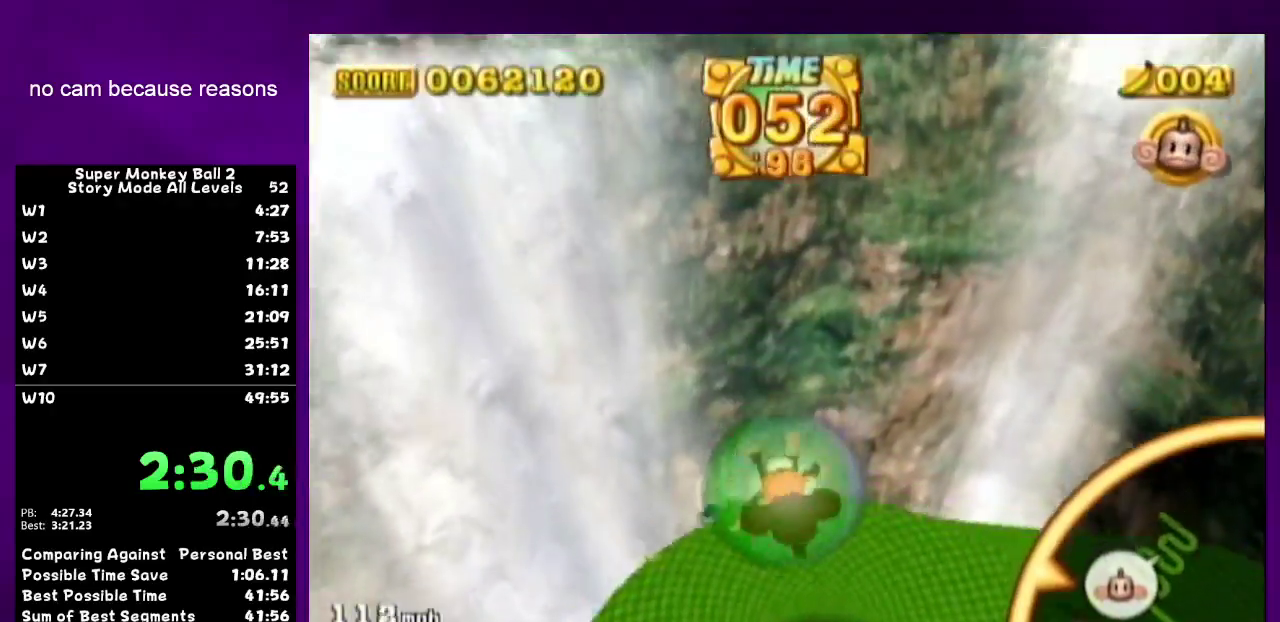
{"buttons": [], "left_stick": "down-left"}
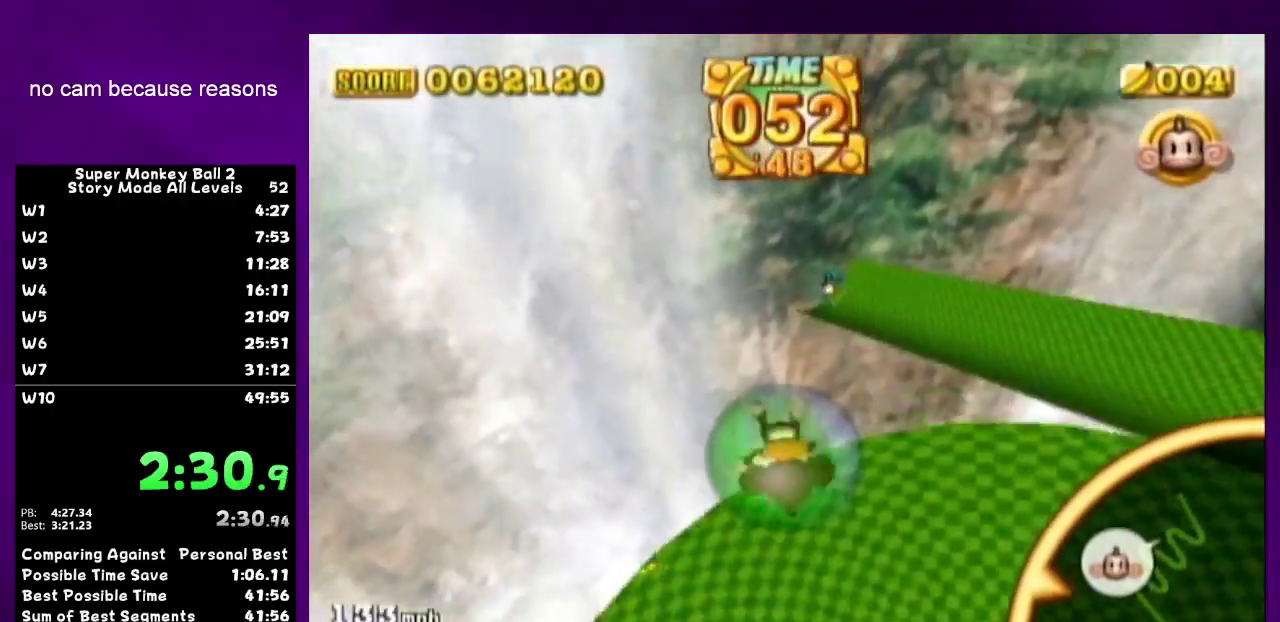
{"buttons": [], "left_stick": "down-left"}
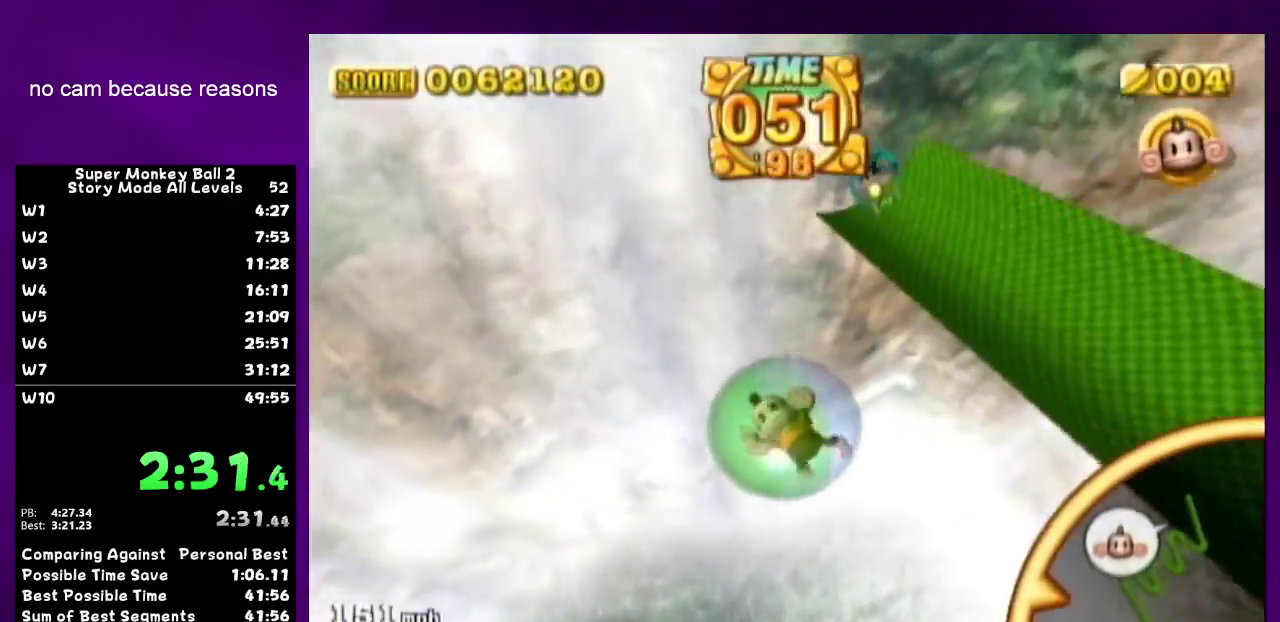
{"buttons": [], "left_stick": "up"}